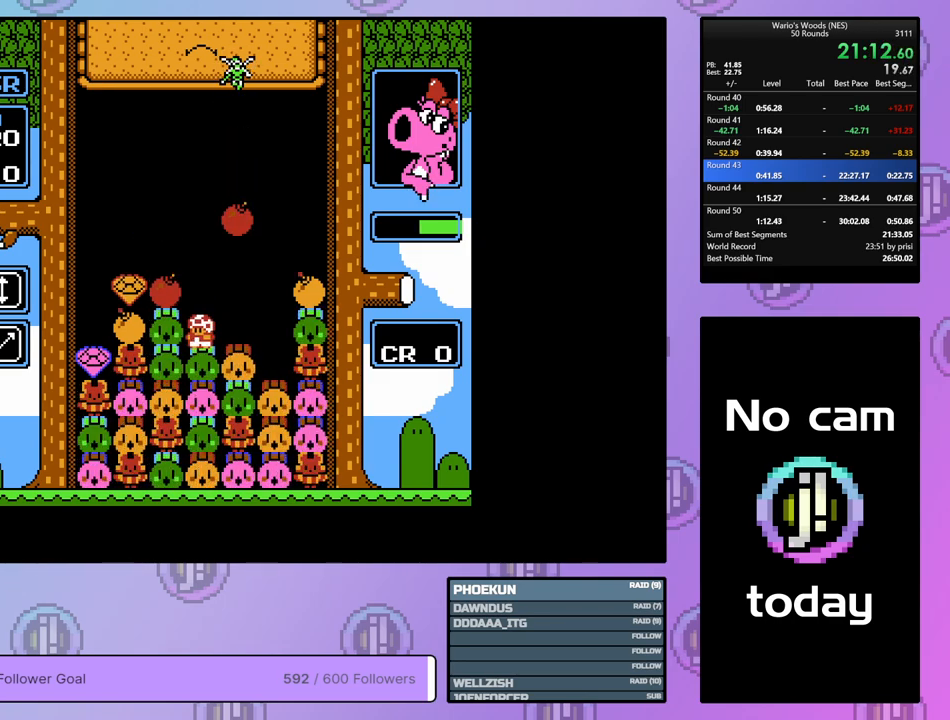
Gameplay with a controller (Nintendo layout); each line is a JSON object with the inputs held at the frame after it. "events" lists button and stick changes between this image and that frame as [ms after this image, input, new state], when the widget could be followed in between. Not read: L3 R3.
{"buttons": [], "events": [[33, "B", "down"], [167, "B", "up"], [200, "DPAD_RIGHT", "down"], [333, "DPAD_RIGHT", "up"]]}
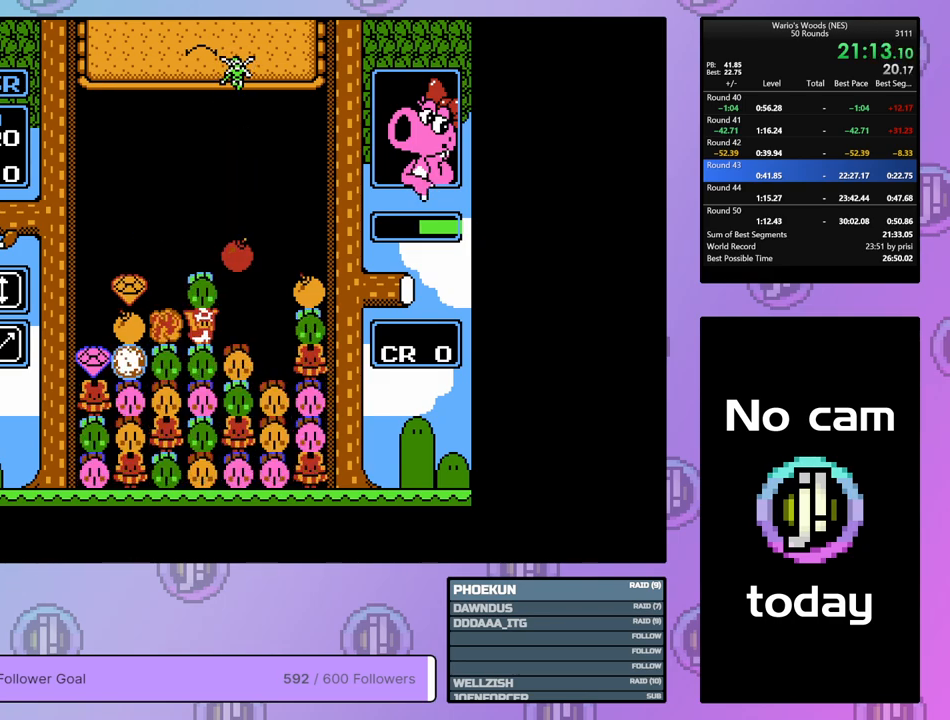
{"buttons": [], "events": []}
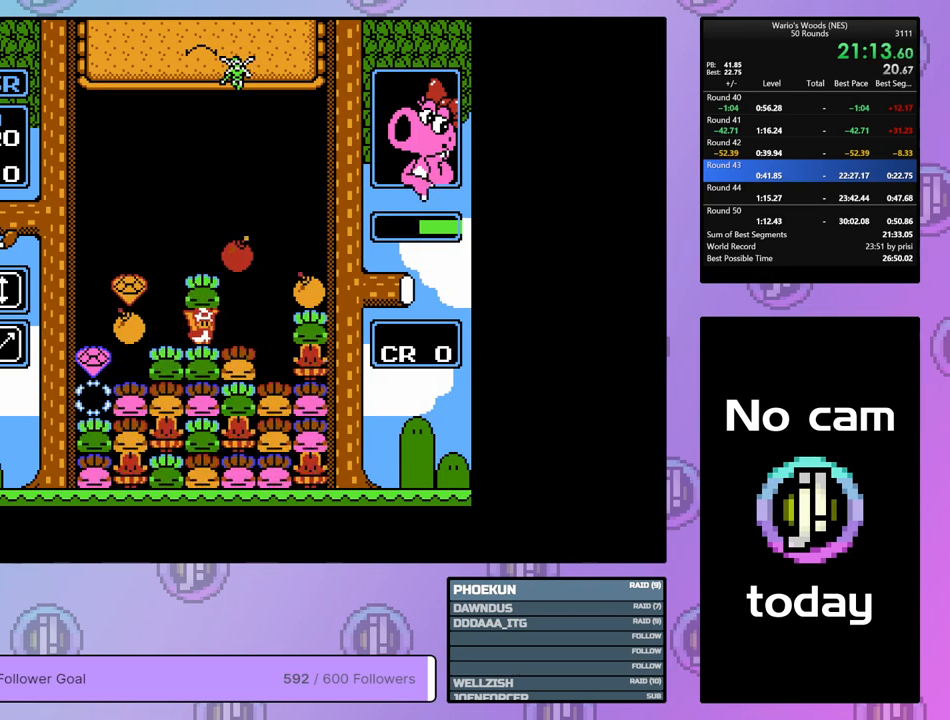
{"buttons": ["DPAD_DOWN"], "events": [[67, "B", "down"], [200, "DPAD_DOWN", "down"], [217, "B", "up"], [333, "B", "down"], [433, "B", "up"]]}
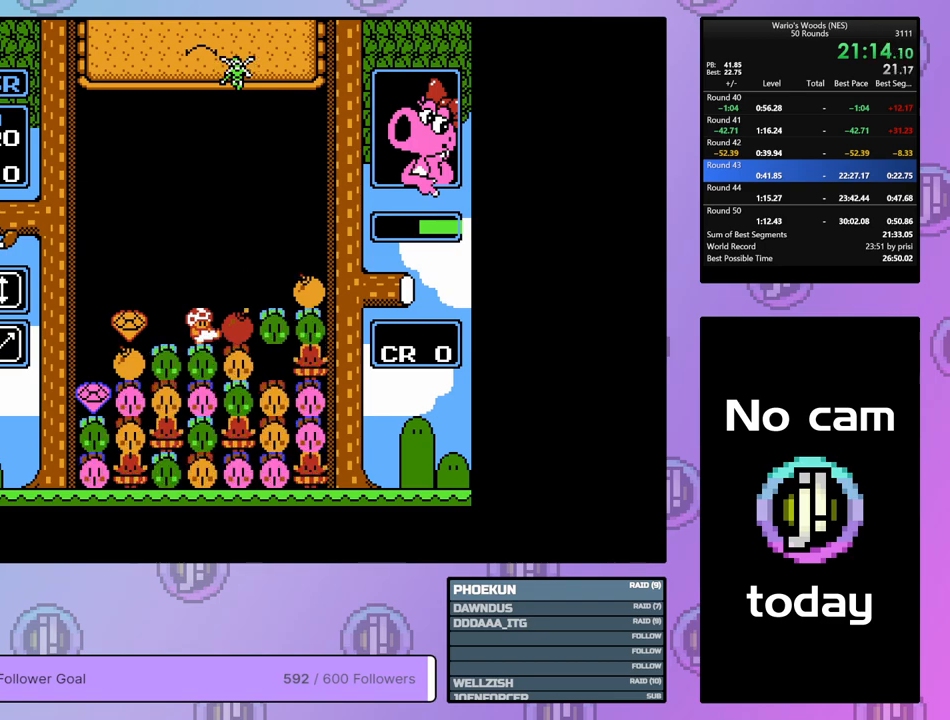
{"buttons": ["DPAD_RIGHT"], "events": [[67, "B", "down"], [67, "DPAD_DOWN", "up"], [133, "B", "up"], [167, "DPAD_RIGHT", "down"]]}
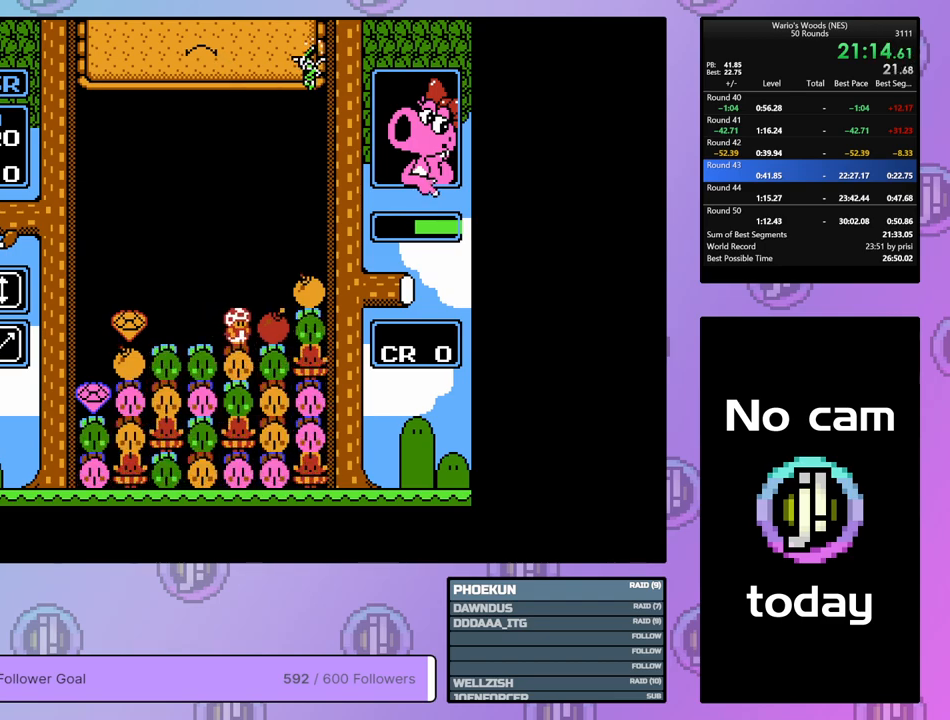
{"buttons": ["B", "DPAD_LEFT"], "events": [[400, "B", "down"], [417, "DPAD_RIGHT", "up"], [500, "DPAD_LEFT", "down"]]}
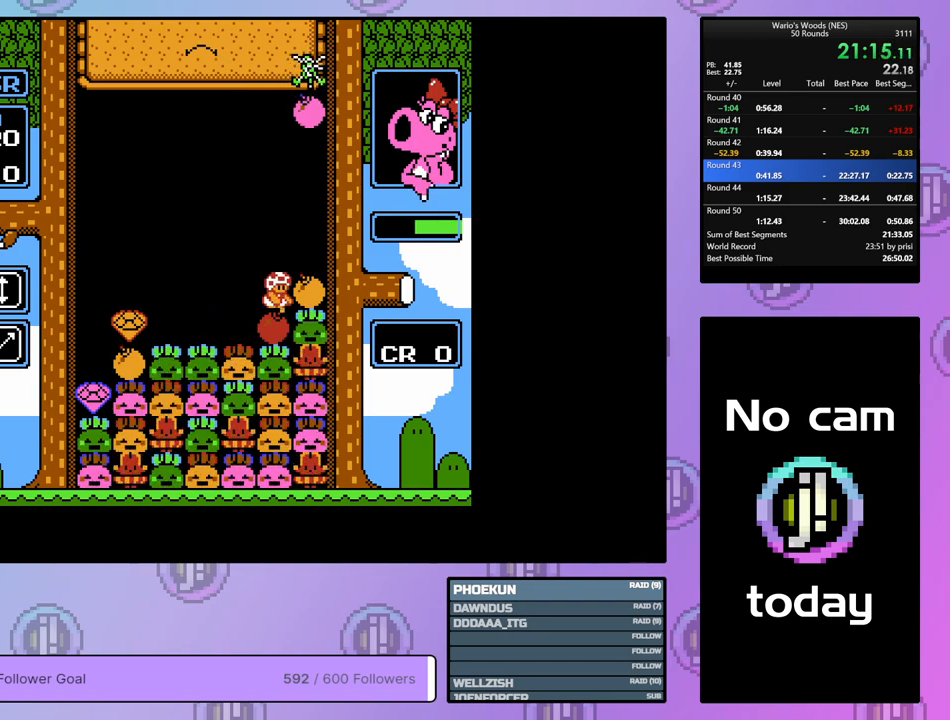
{"buttons": ["DPAD_LEFT"], "events": [[33, "B", "up"]]}
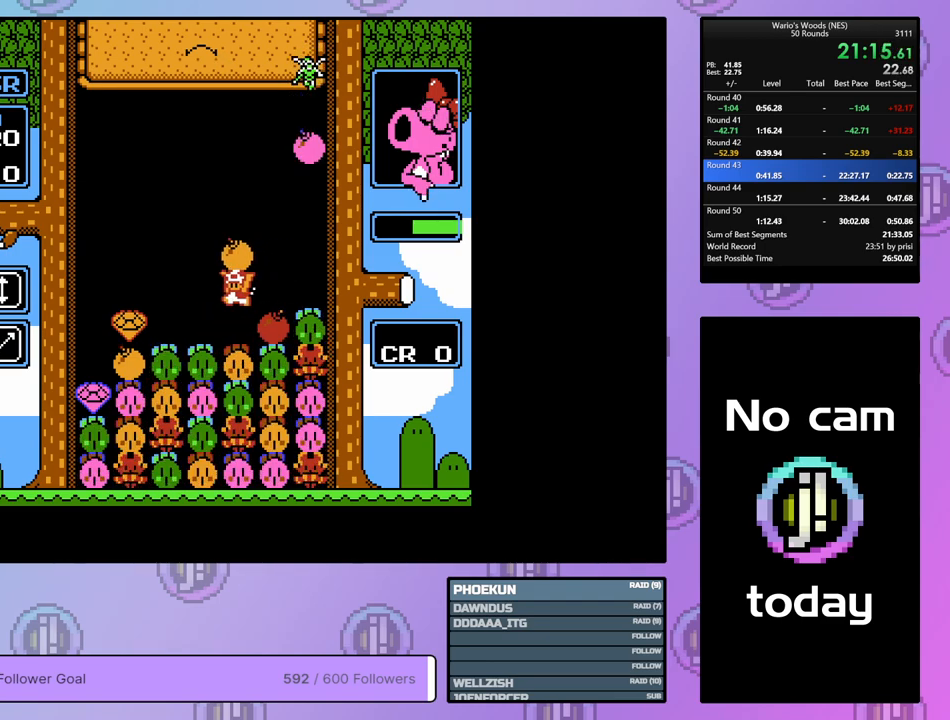
{"buttons": ["B"], "events": [[467, "DPAD_LEFT", "up"], [500, "B", "down"]]}
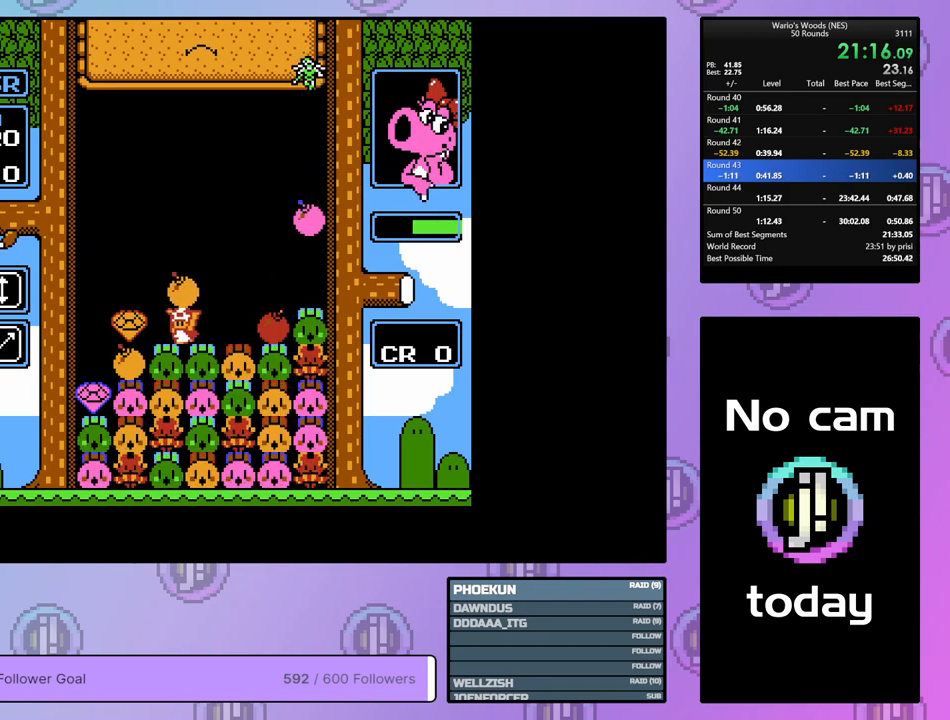
{"buttons": ["DPAD_RIGHT"], "events": [[117, "B", "up"], [117, "DPAD_RIGHT", "down"]]}
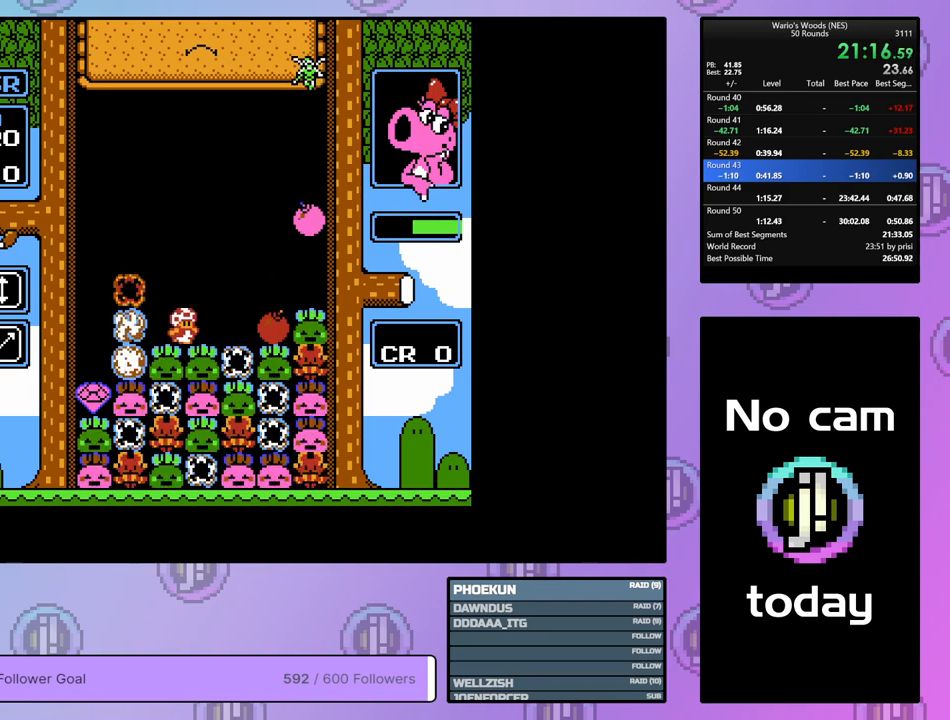
{"buttons": ["DPAD_RIGHT"], "events": []}
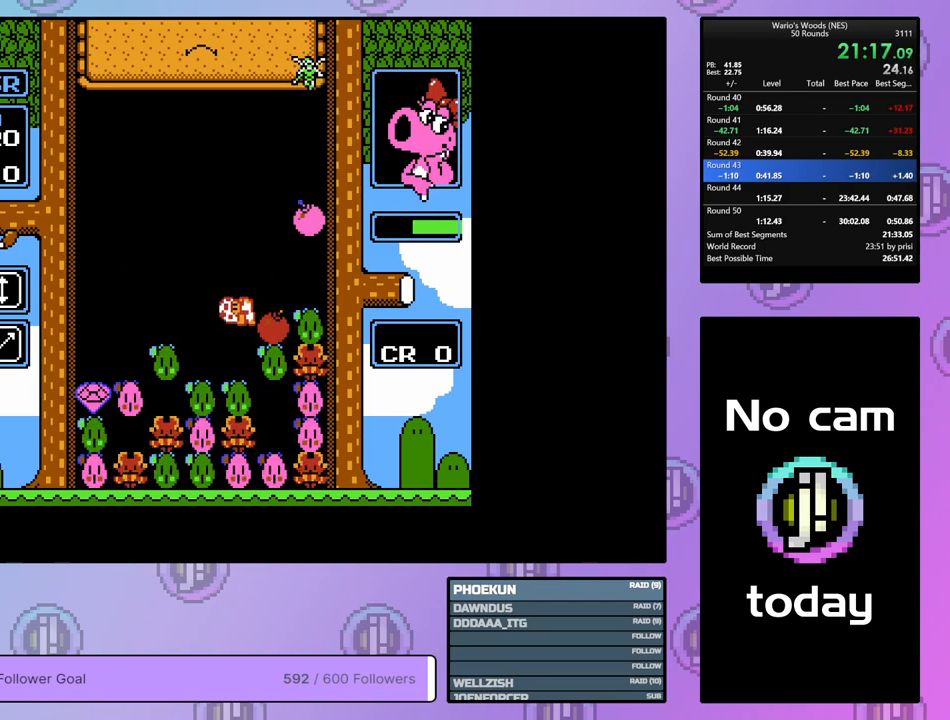
{"buttons": ["DPAD_RIGHT"], "events": []}
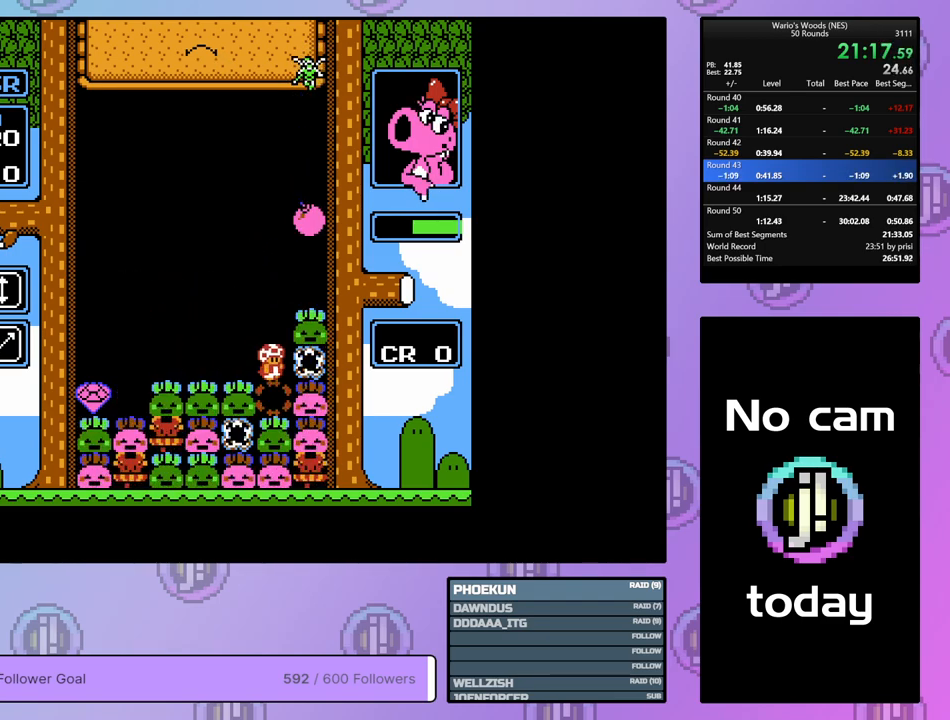
{"buttons": [], "events": [[300, "DPAD_RIGHT", "up"]]}
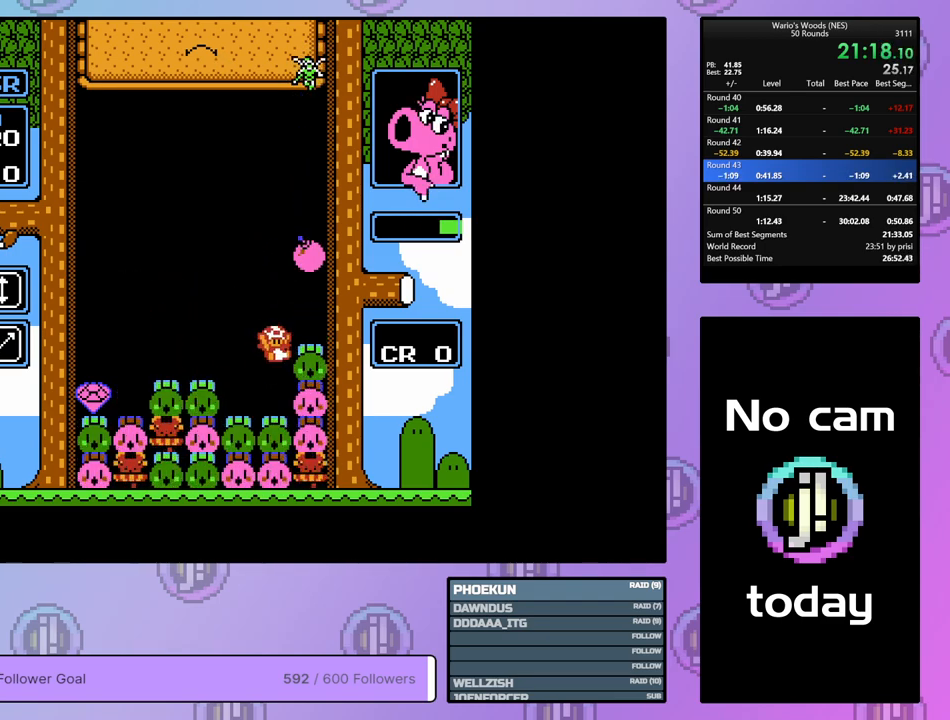
{"buttons": [], "events": [[50, "DPAD_UP", "down"], [167, "DPAD_UP", "up"]]}
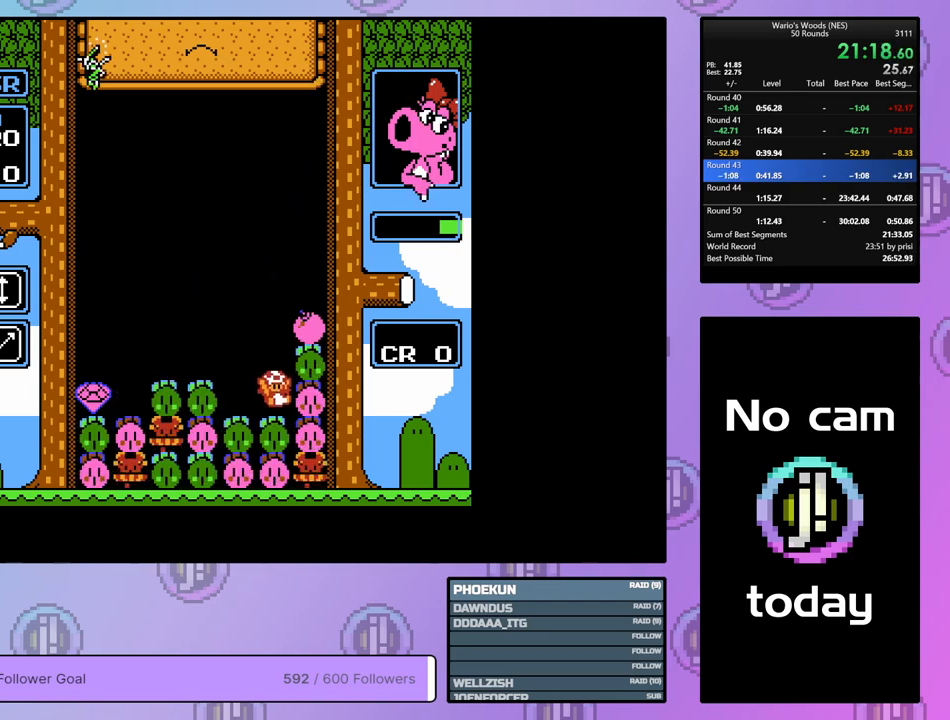
{"buttons": ["B"], "events": [[17, "B", "down"], [217, "B", "up"], [467, "B", "down"]]}
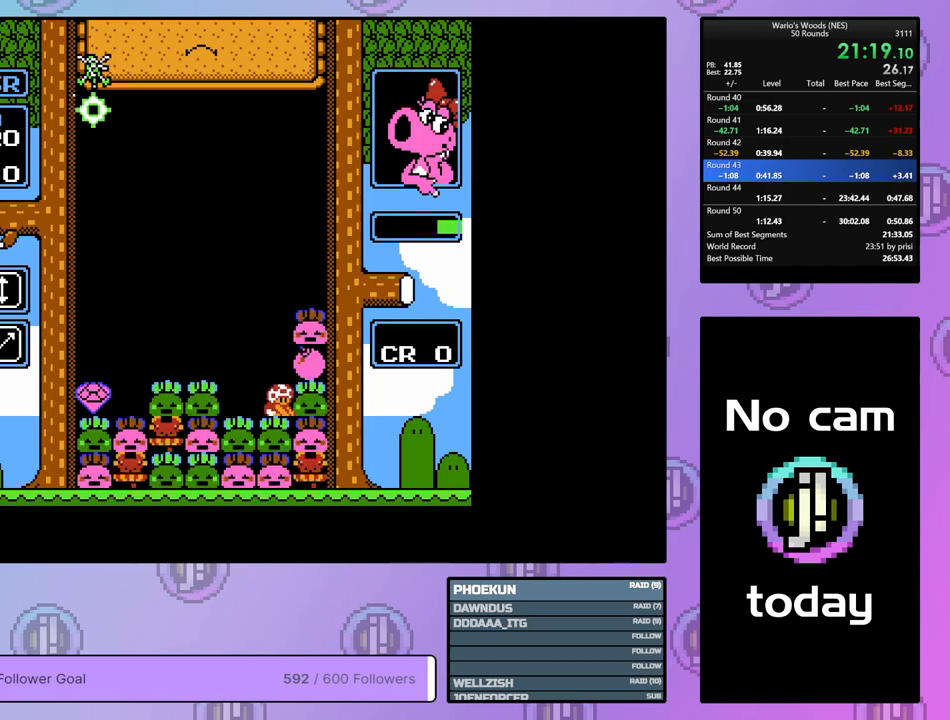
{"buttons": ["A"], "events": [[117, "DPAD_RIGHT", "down"], [133, "B", "up"], [383, "A", "down"], [433, "DPAD_RIGHT", "up"]]}
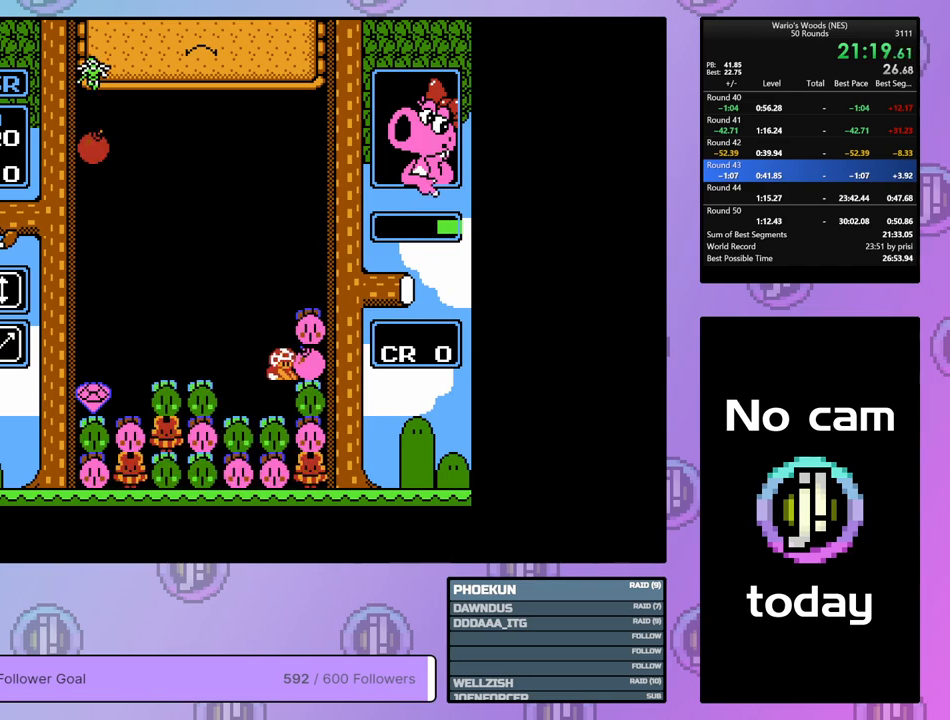
{"buttons": ["A"], "events": [[17, "DPAD_LEFT", "down"], [33, "A", "up"], [367, "A", "down"], [417, "DPAD_LEFT", "up"]]}
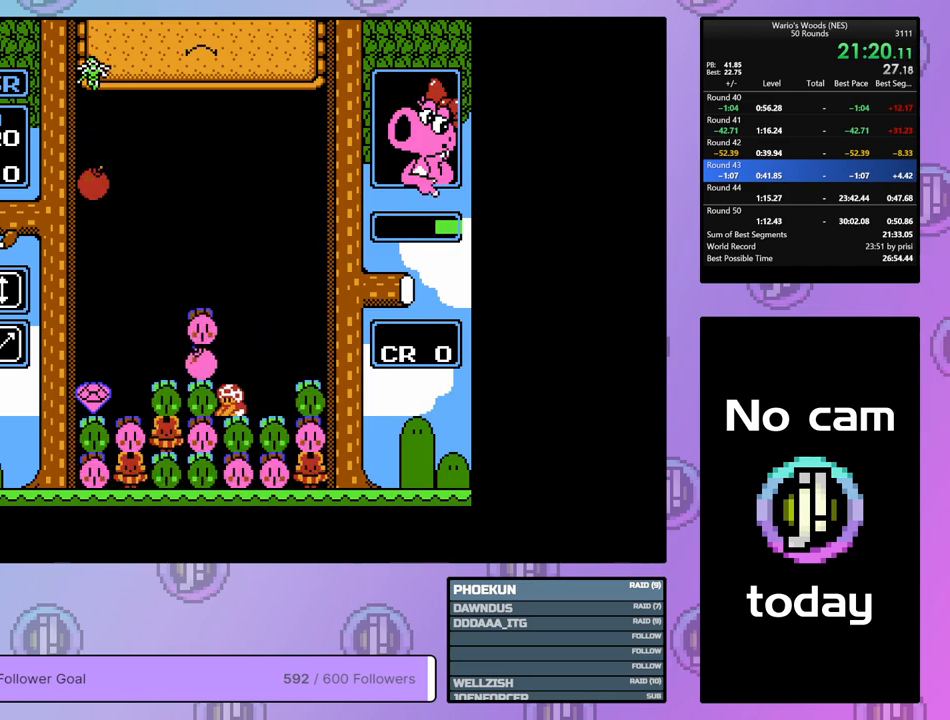
{"buttons": ["A", "DPAD_LEFT"], "events": [[33, "A", "up"], [133, "A", "down"], [233, "DPAD_LEFT", "down"], [300, "A", "up"], [467, "A", "down"]]}
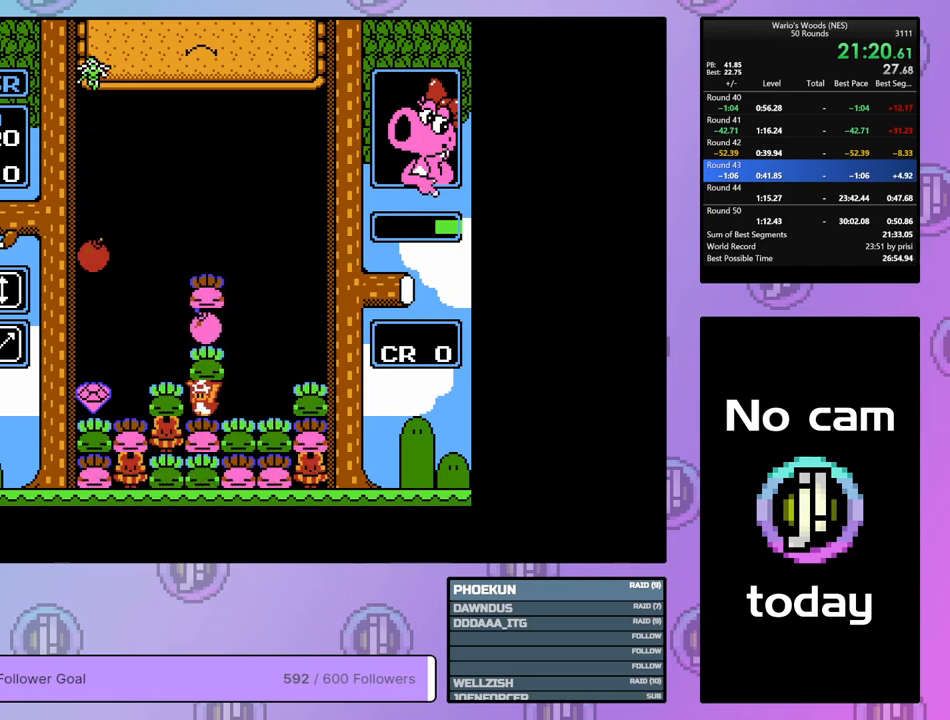
{"buttons": ["B"], "events": [[17, "DPAD_LEFT", "up"], [83, "A", "up"], [183, "A", "down"], [267, "DPAD_RIGHT", "down"], [317, "A", "up"], [433, "DPAD_RIGHT", "up"], [450, "B", "down"]]}
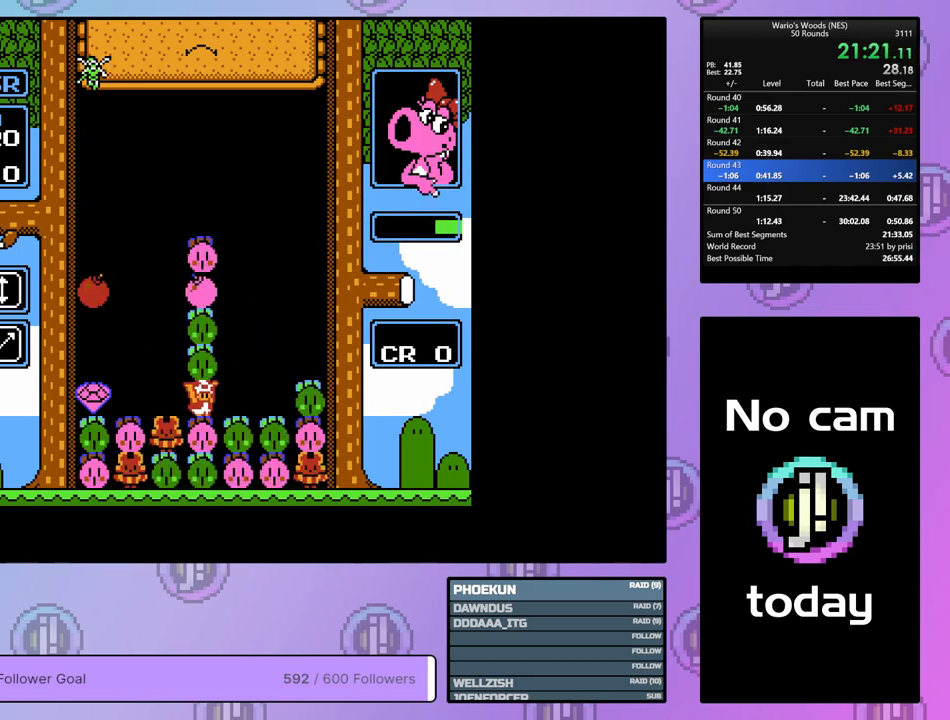
{"buttons": ["DPAD_LEFT"], "events": [[50, "B", "up"], [150, "B", "down"], [250, "B", "up"], [250, "DPAD_LEFT", "down"]]}
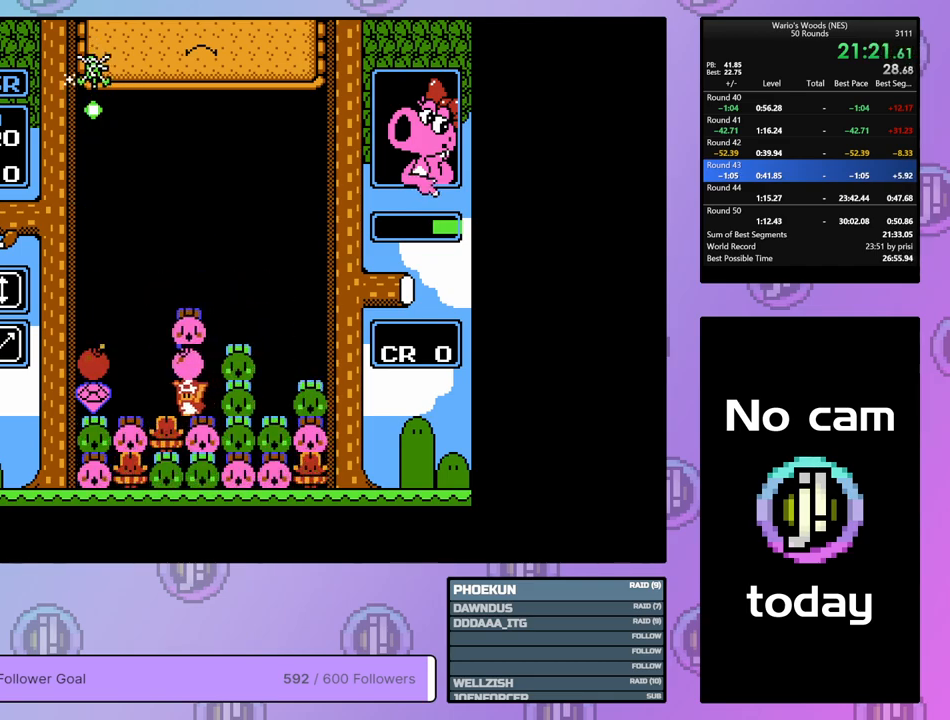
{"buttons": [], "events": [[50, "A", "down"], [117, "DPAD_LEFT", "up"], [183, "A", "up"]]}
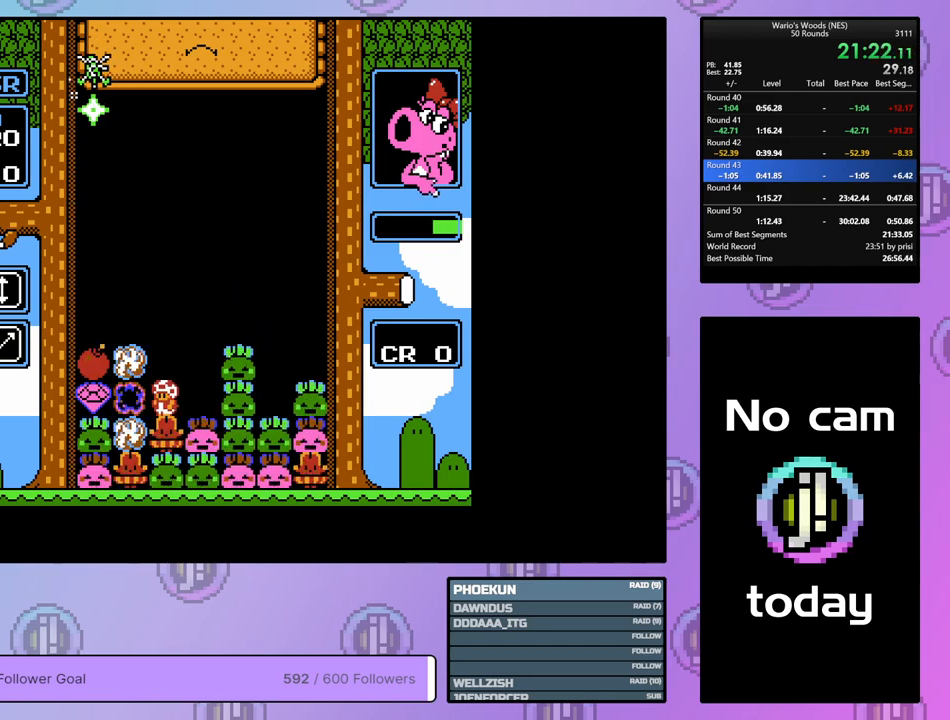
{"buttons": ["DPAD_LEFT"], "events": [[367, "DPAD_LEFT", "down"]]}
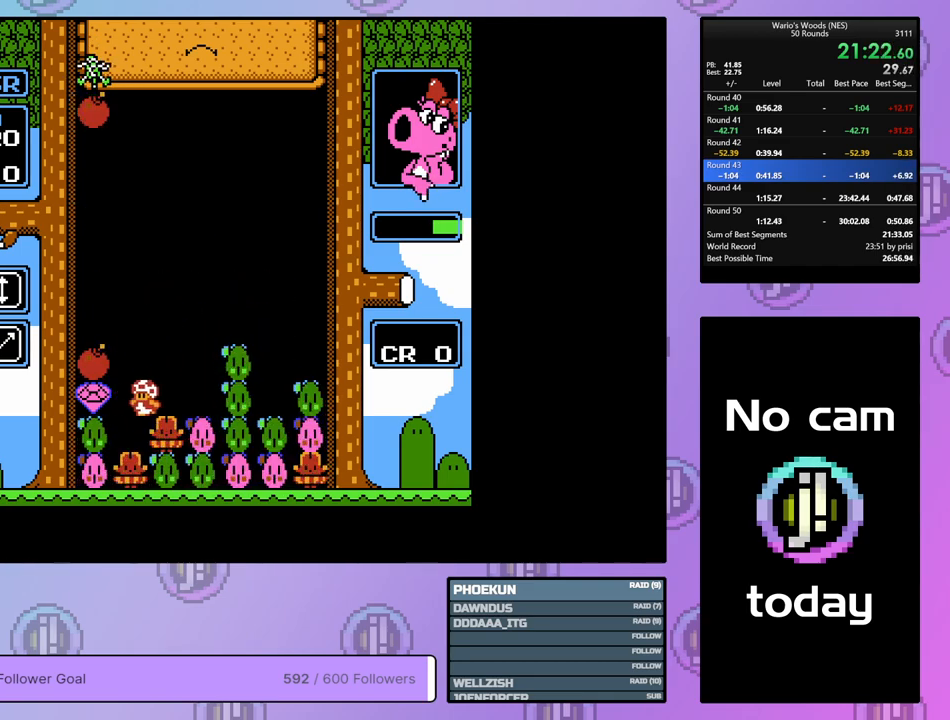
{"buttons": ["DPAD_UP"], "events": [[67, "DPAD_LEFT", "up"], [183, "B", "down"], [417, "DPAD_UP", "down"], [433, "B", "up"]]}
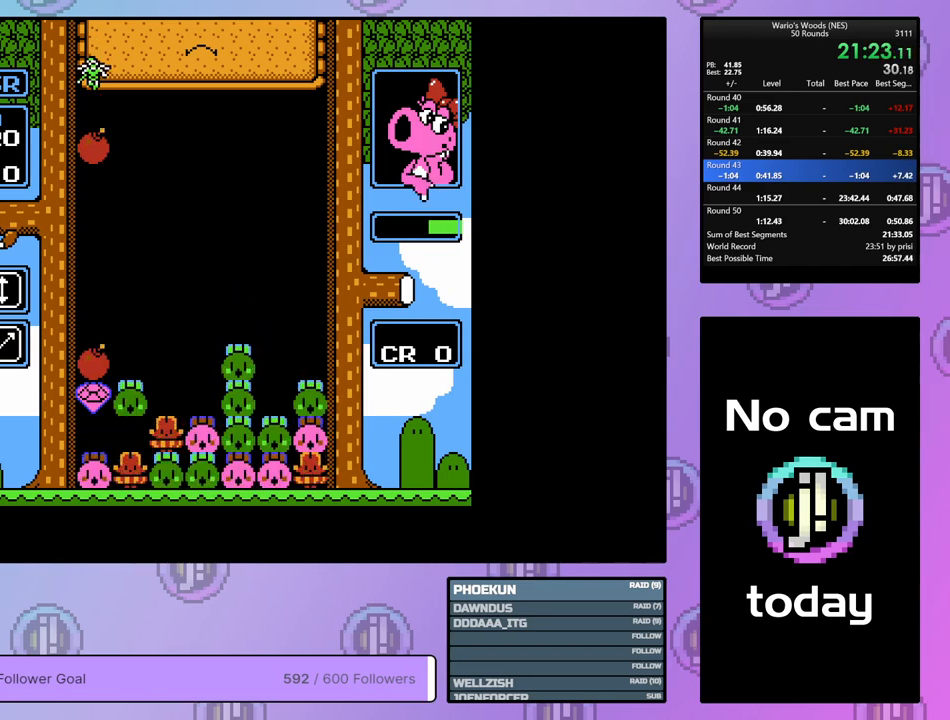
{"buttons": ["DPAD_RIGHT"], "events": [[50, "DPAD_UP", "up"], [183, "B", "down"], [300, "DPAD_RIGHT", "down"], [333, "B", "up"]]}
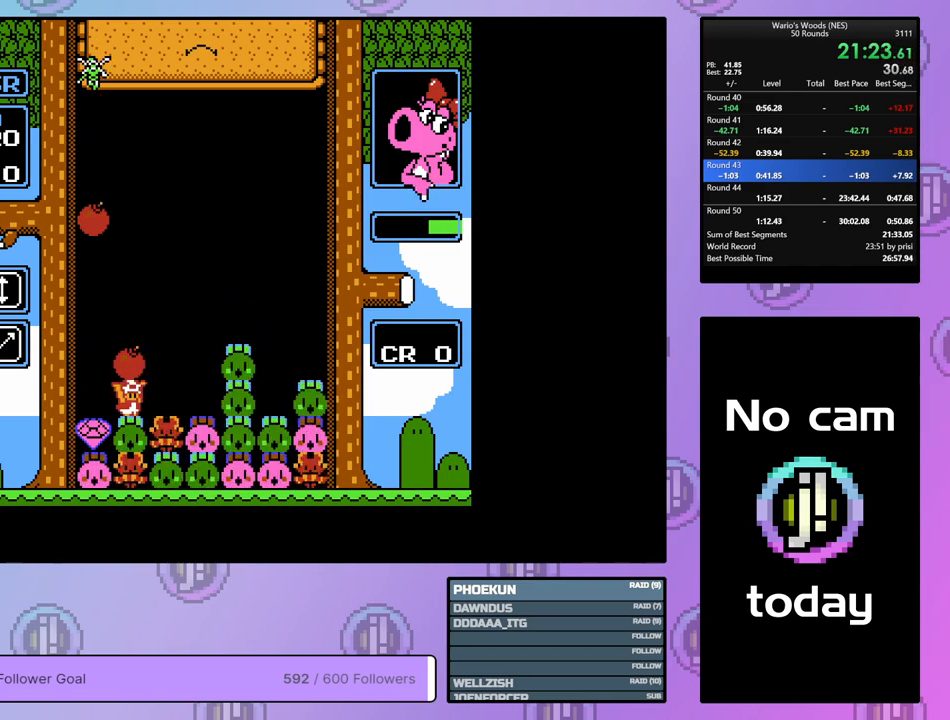
{"buttons": [], "events": [[117, "B", "down"], [133, "DPAD_RIGHT", "up"], [250, "B", "up"]]}
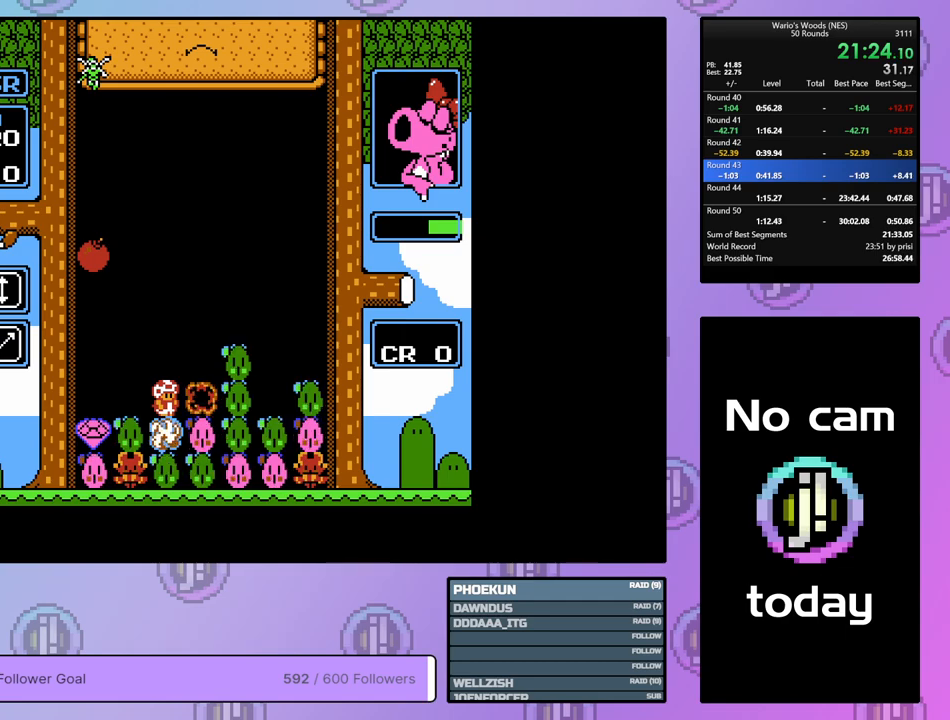
{"buttons": ["DPAD_RIGHT"], "events": [[250, "DPAD_LEFT", "down"], [317, "DPAD_LEFT", "up"], [433, "DPAD_RIGHT", "down"]]}
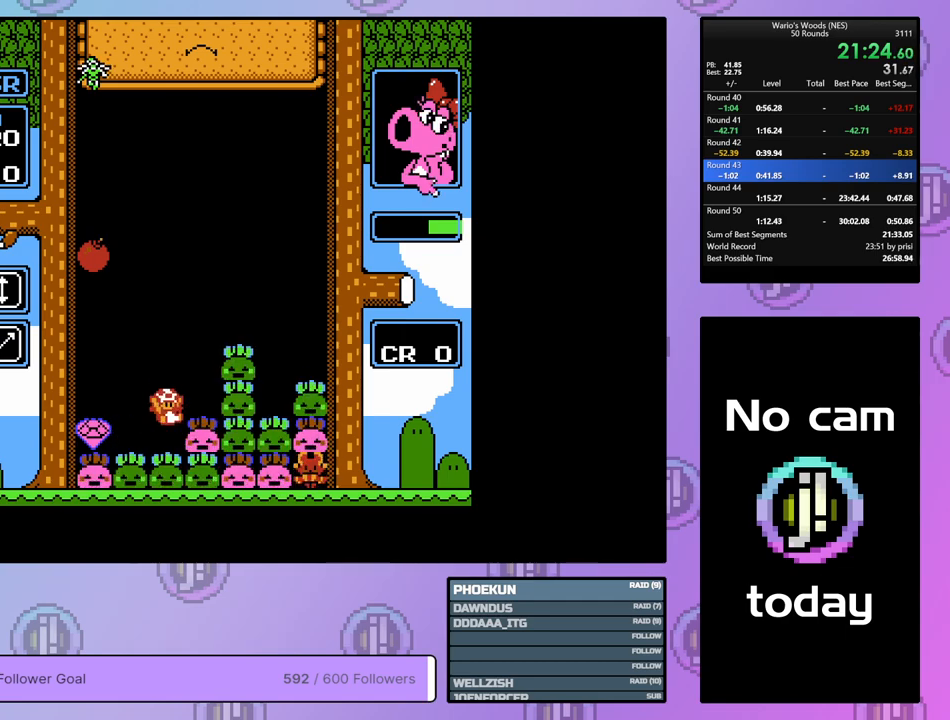
{"buttons": ["DPAD_LEFT"], "events": [[67, "DPAD_RIGHT", "up"], [133, "B", "down"], [217, "DPAD_LEFT", "down"], [317, "B", "up"]]}
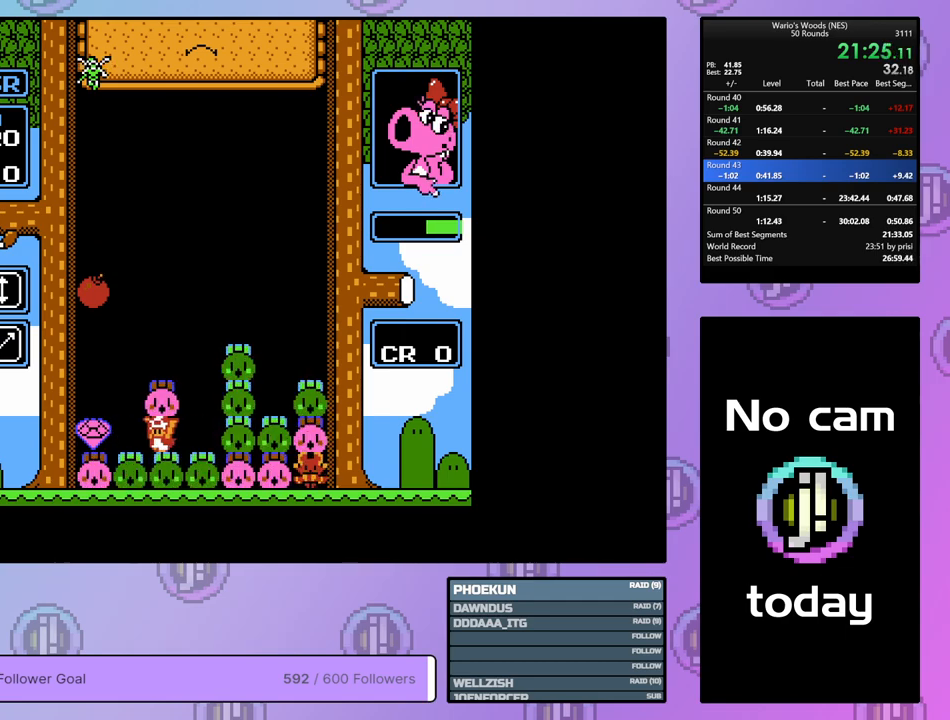
{"buttons": ["DPAD_RIGHT"], "events": [[67, "B", "down"], [83, "DPAD_LEFT", "up"], [183, "DPAD_RIGHT", "down"], [200, "B", "up"]]}
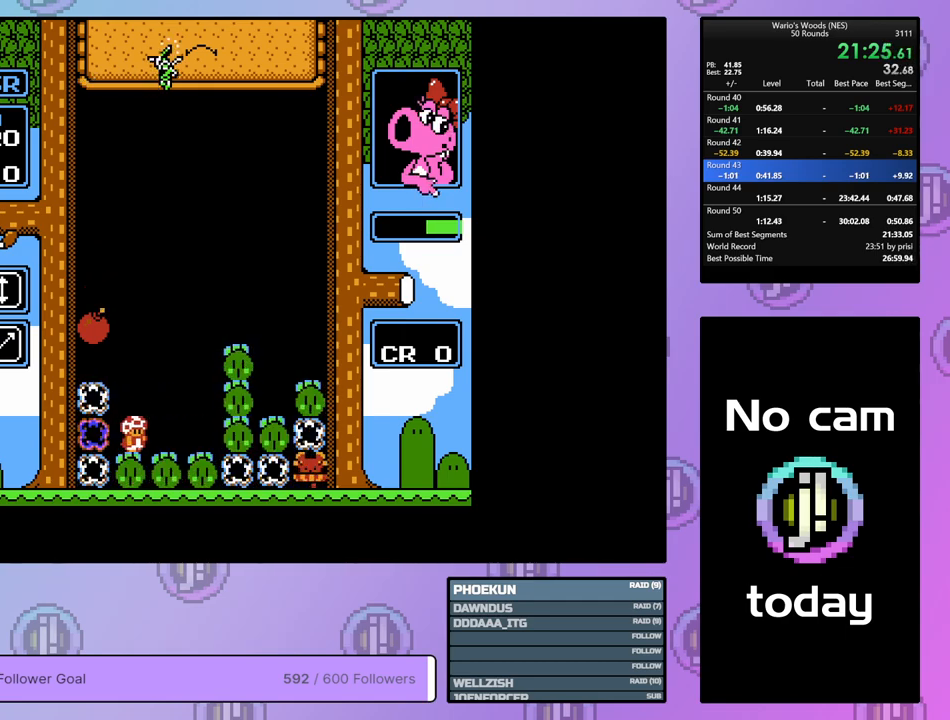
{"buttons": ["DPAD_RIGHT"], "events": [[100, "DPAD_RIGHT", "up"], [383, "DPAD_RIGHT", "down"]]}
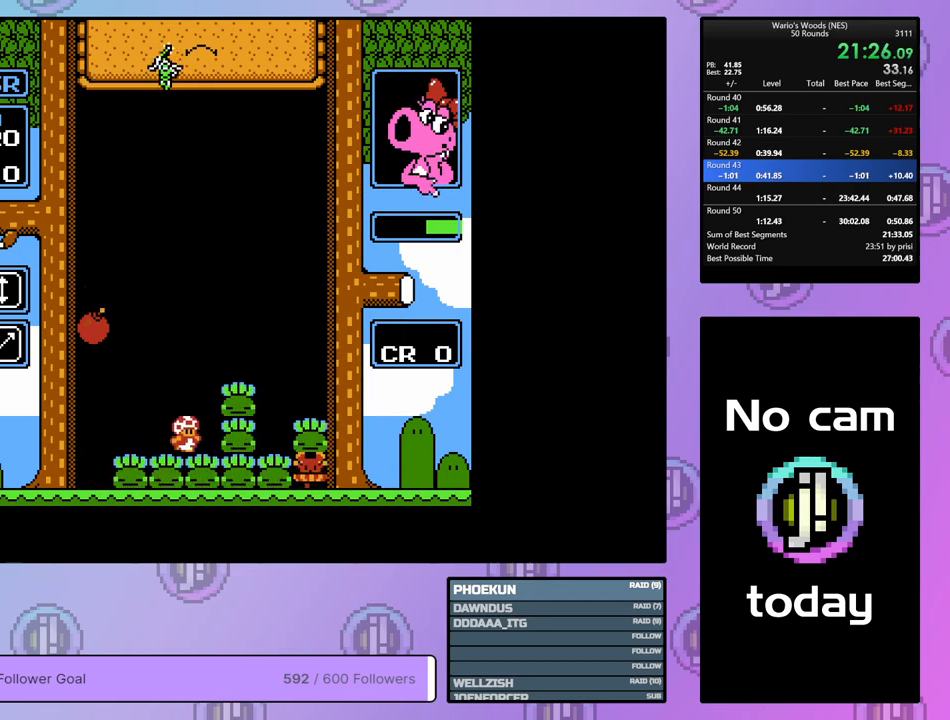
{"buttons": ["A"], "events": [[33, "DPAD_RIGHT", "up"], [233, "A", "down"], [333, "DPAD_LEFT", "down"], [383, "A", "up"], [417, "DPAD_LEFT", "up"], [483, "A", "down"]]}
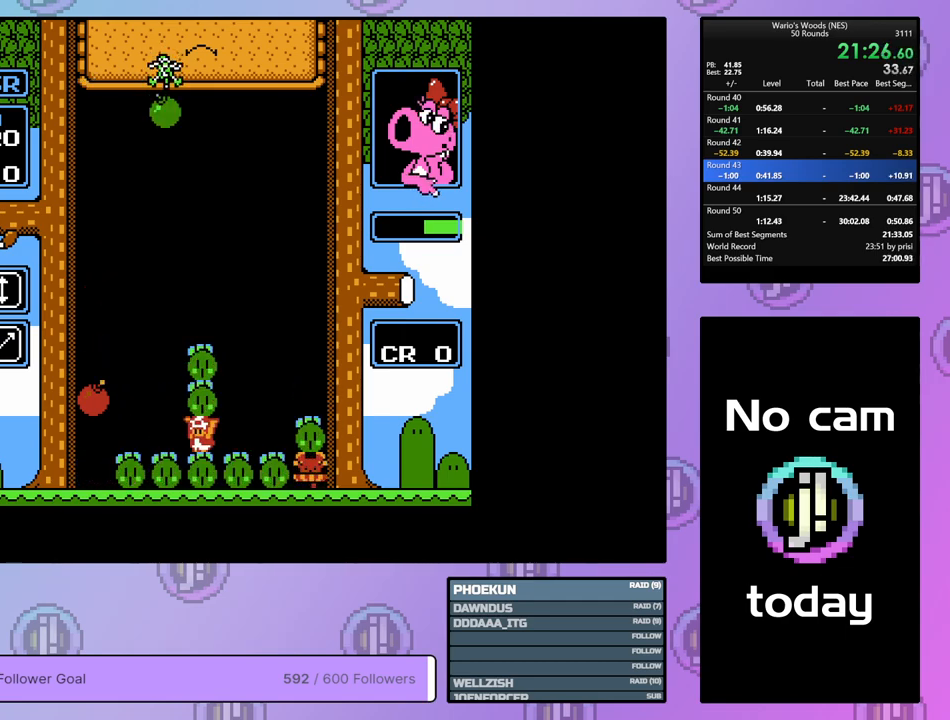
{"buttons": ["DPAD_LEFT"], "events": [[100, "A", "up"], [133, "DPAD_RIGHT", "down"], [400, "DPAD_RIGHT", "up"], [467, "DPAD_LEFT", "down"]]}
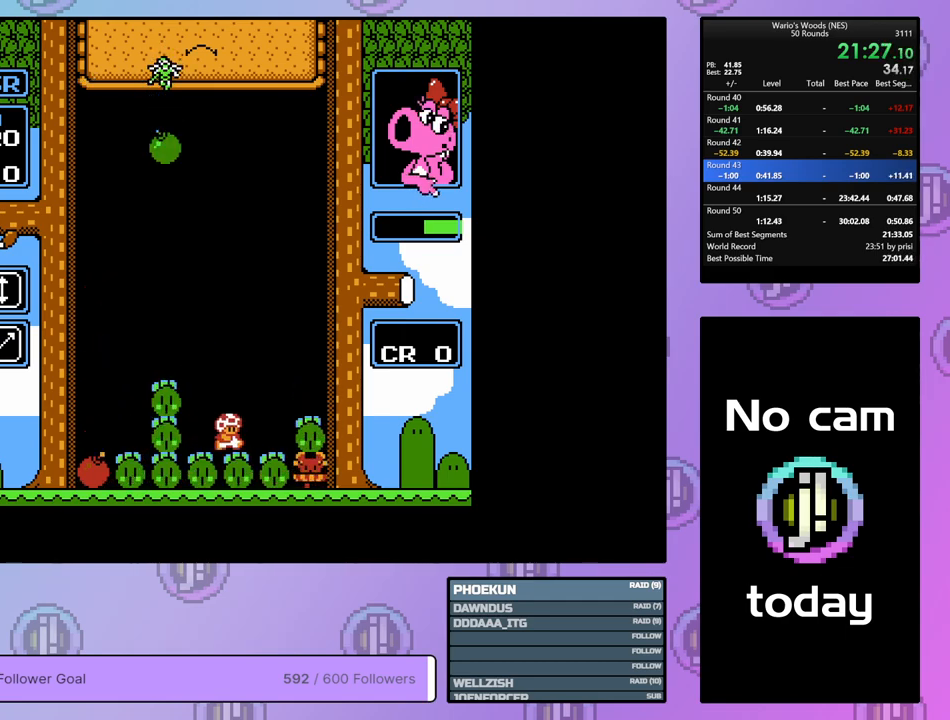
{"buttons": ["B", "DPAD_DOWN"], "events": [[83, "DPAD_LEFT", "up"], [133, "B", "down"], [267, "DPAD_LEFT", "down"], [283, "B", "up"], [450, "B", "down"], [483, "DPAD_DOWN", "down"], [483, "DPAD_LEFT", "up"]]}